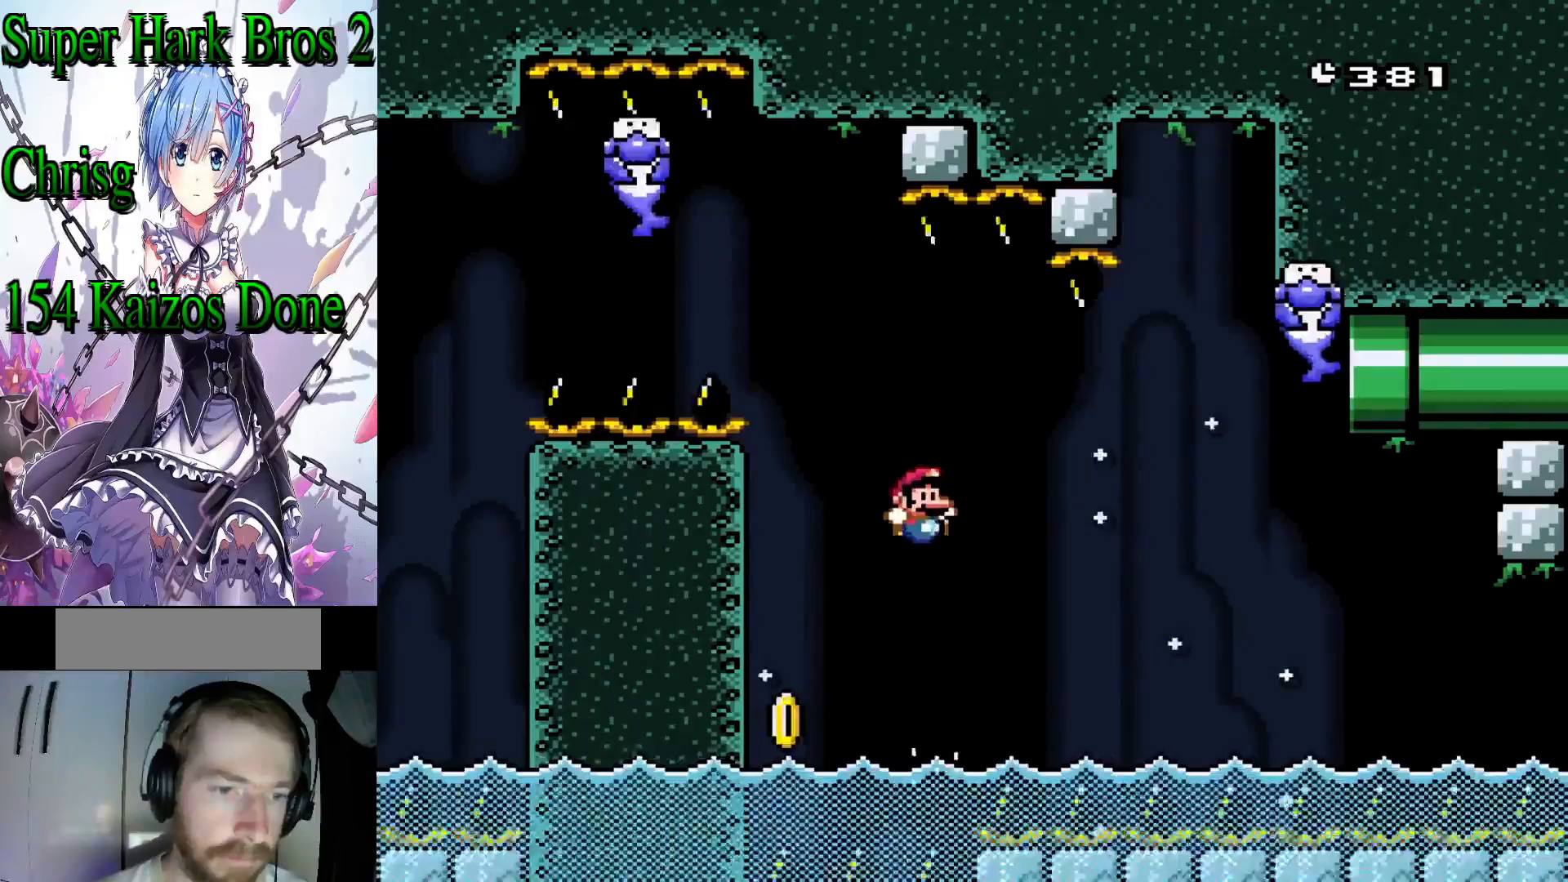
Gameplay with a controller (Nintendo layout); each line is a JSON object with the inputs held at the frame after it (dt_ms = milliseconds from this image to that frame). "events" lists button and stick changes between this image and that frame as [ms after this image, input, new state], when the widget could be followed in between. Not read: L3 R3.
{"dt_ms": 500, "buttons": ["B", "Y", "DPAD_UP", "DPAD_RIGHT"], "events": [[300, "DPAD_RIGHT", "down"], [350, "B", "down"]]}
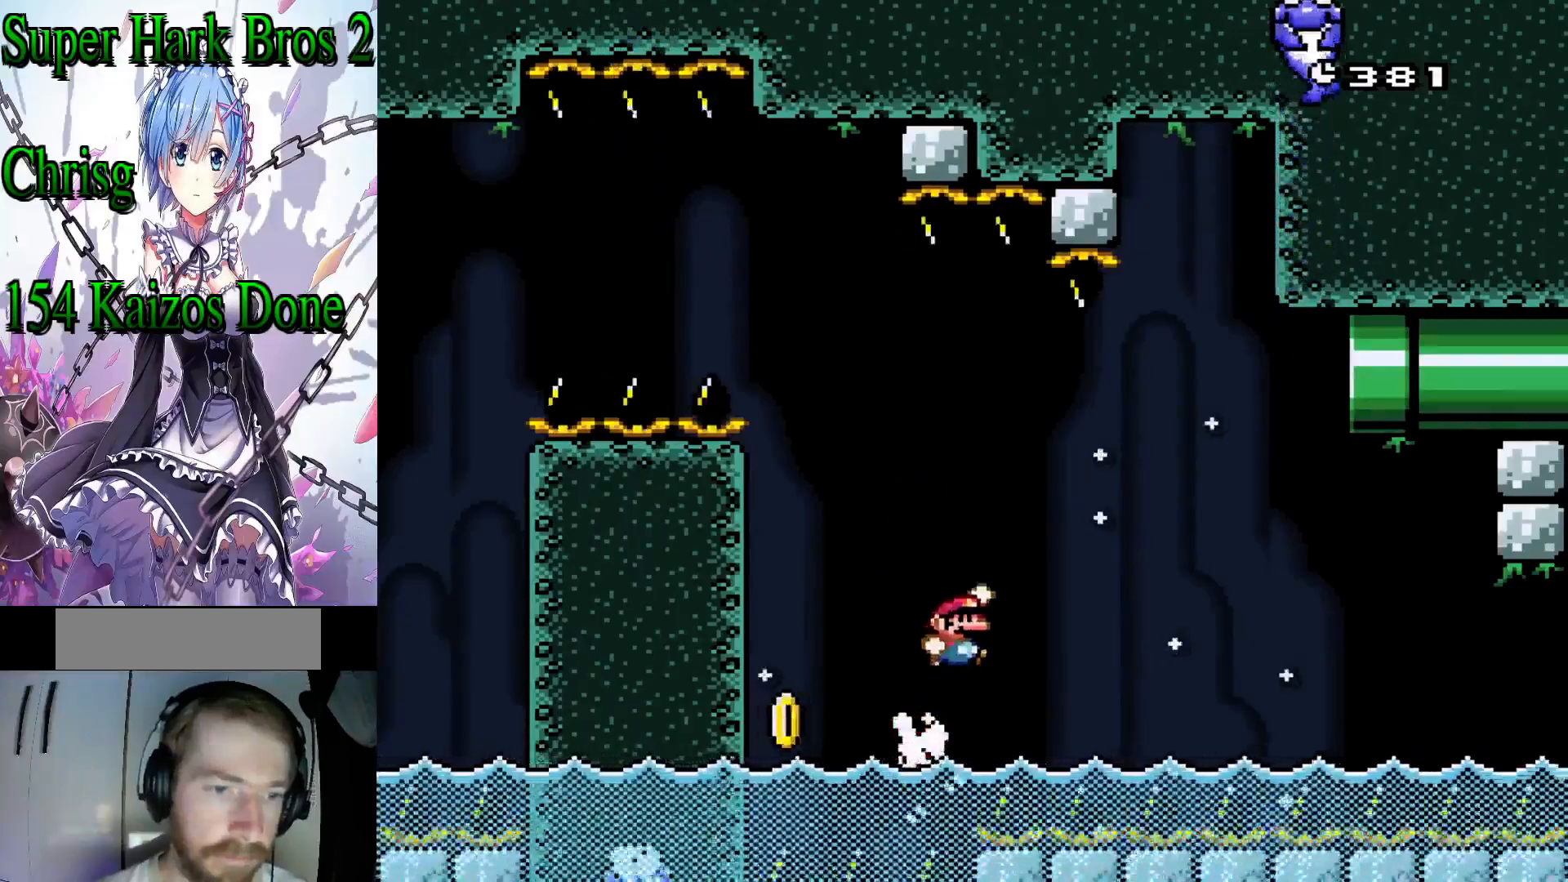
{"dt_ms": 500, "buttons": ["B", "Y"], "events": [[400, "DPAD_UP", "up"], [483, "DPAD_RIGHT", "up"]]}
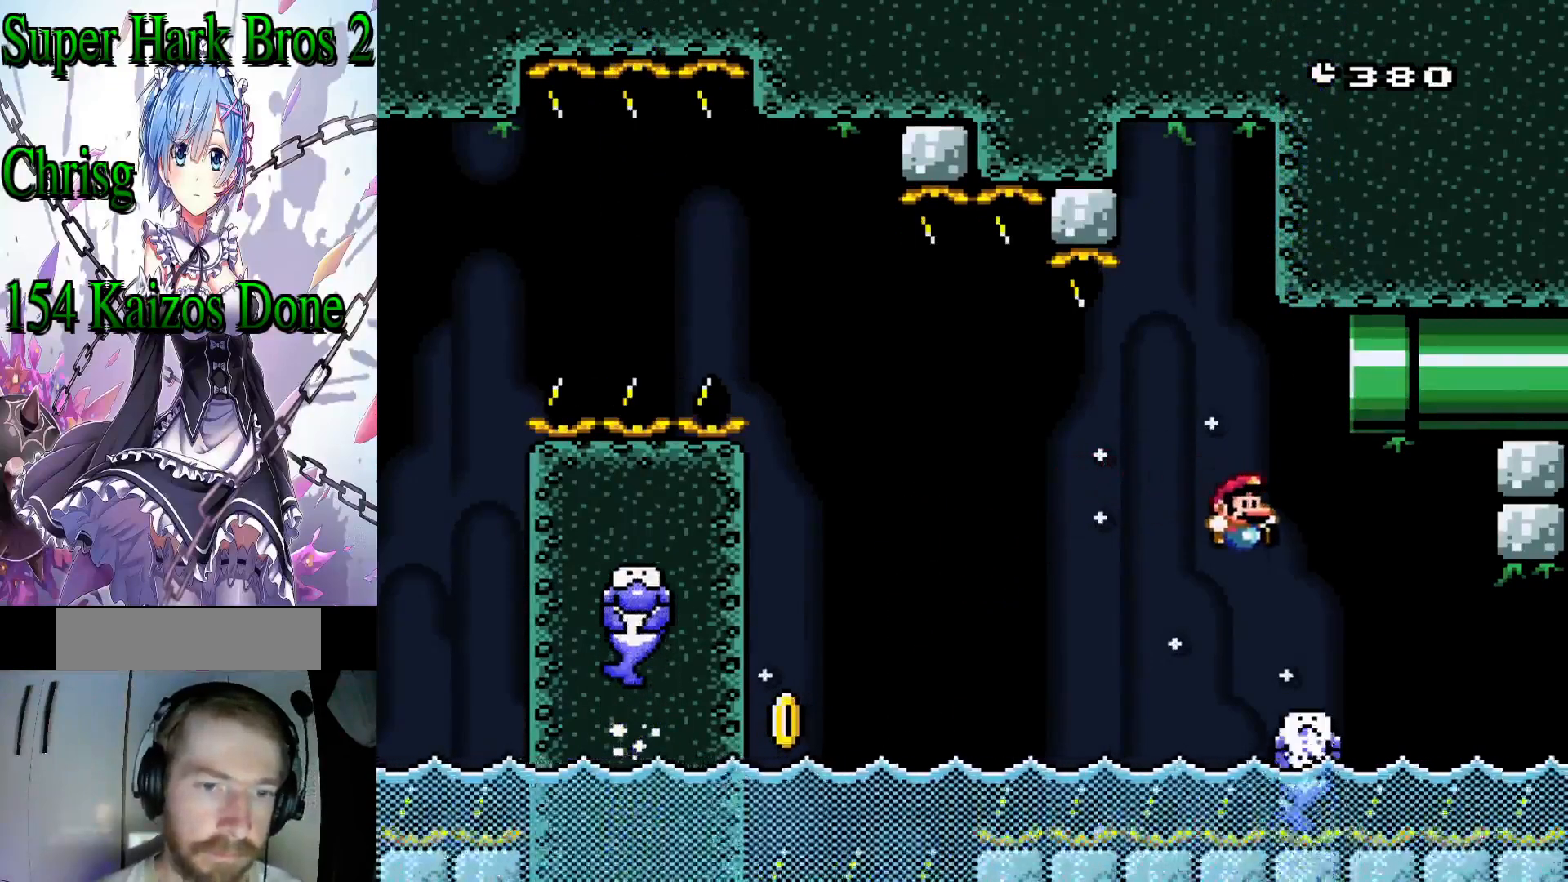
{"dt_ms": 1000, "buttons": ["Y"]}
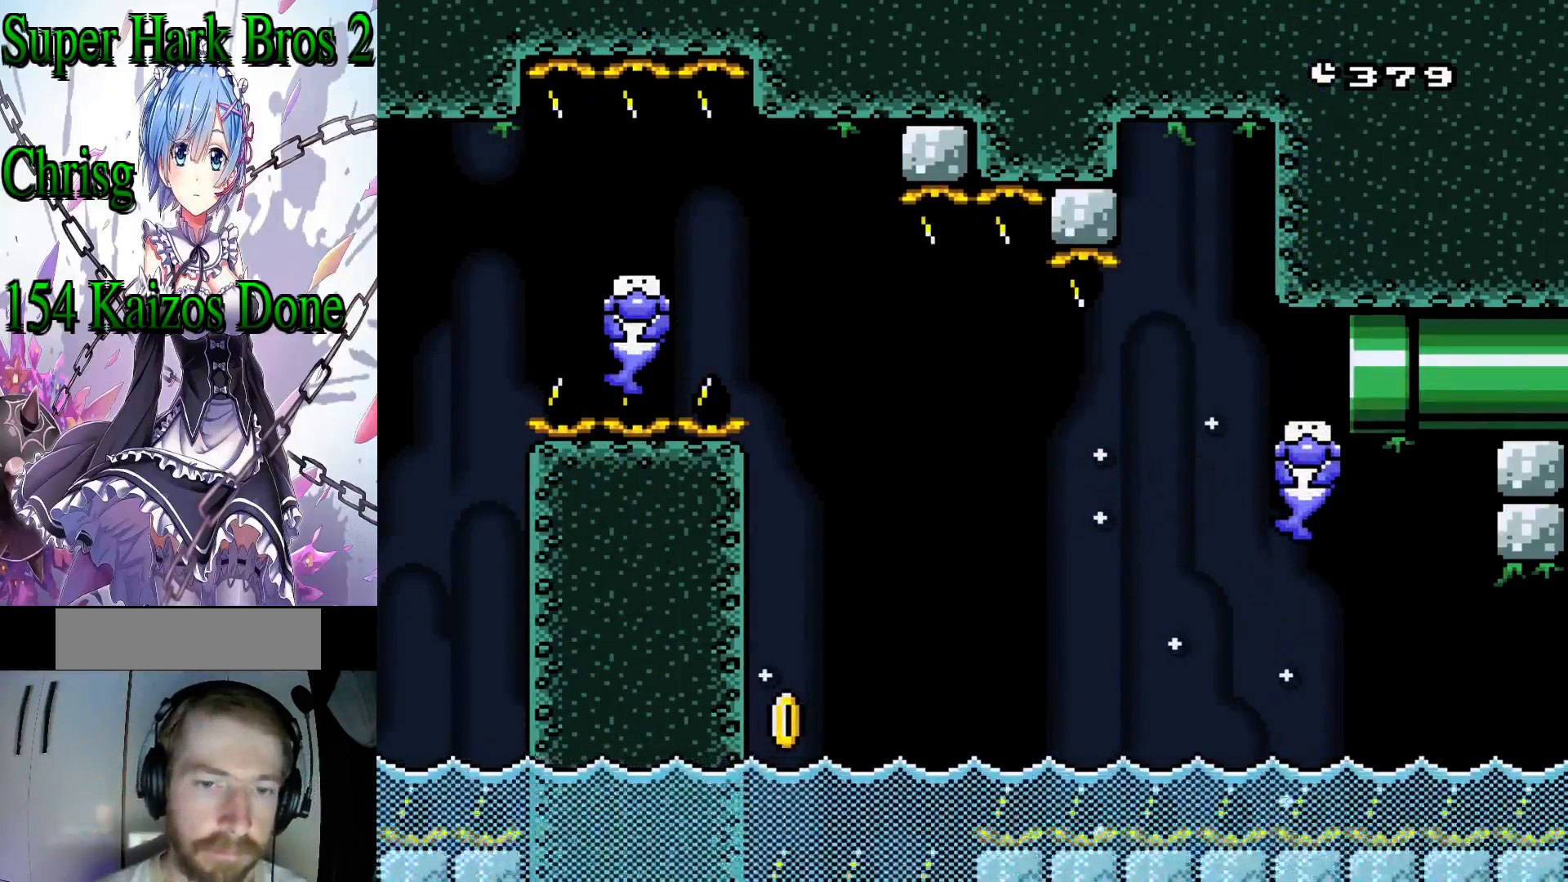
{"dt_ms": 500, "buttons": ["Y"], "events": []}
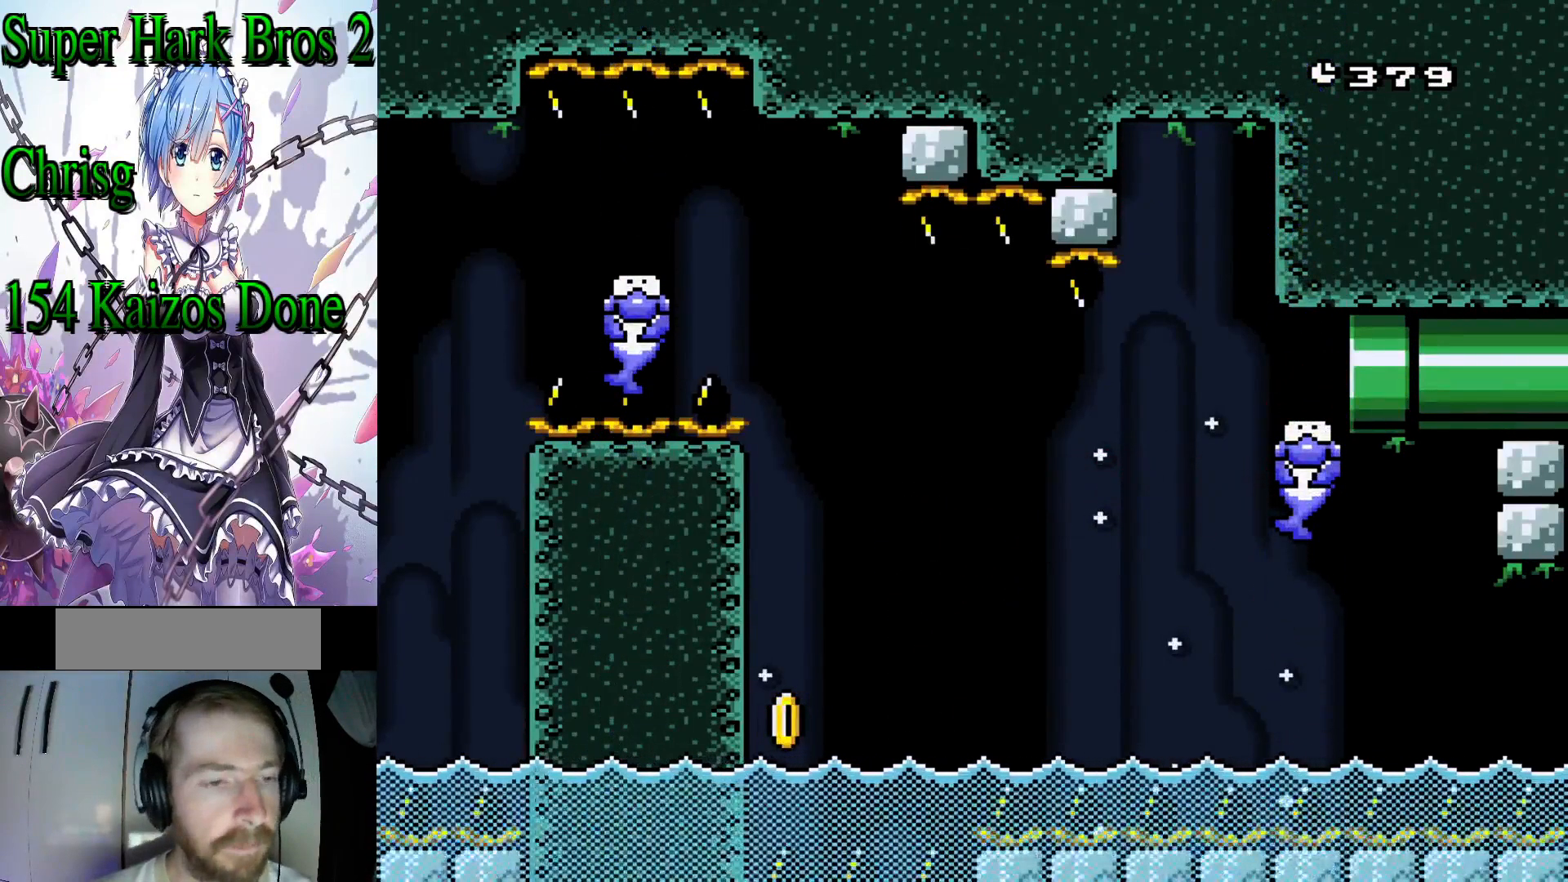
{"dt_ms": 500, "buttons": ["Y"], "events": []}
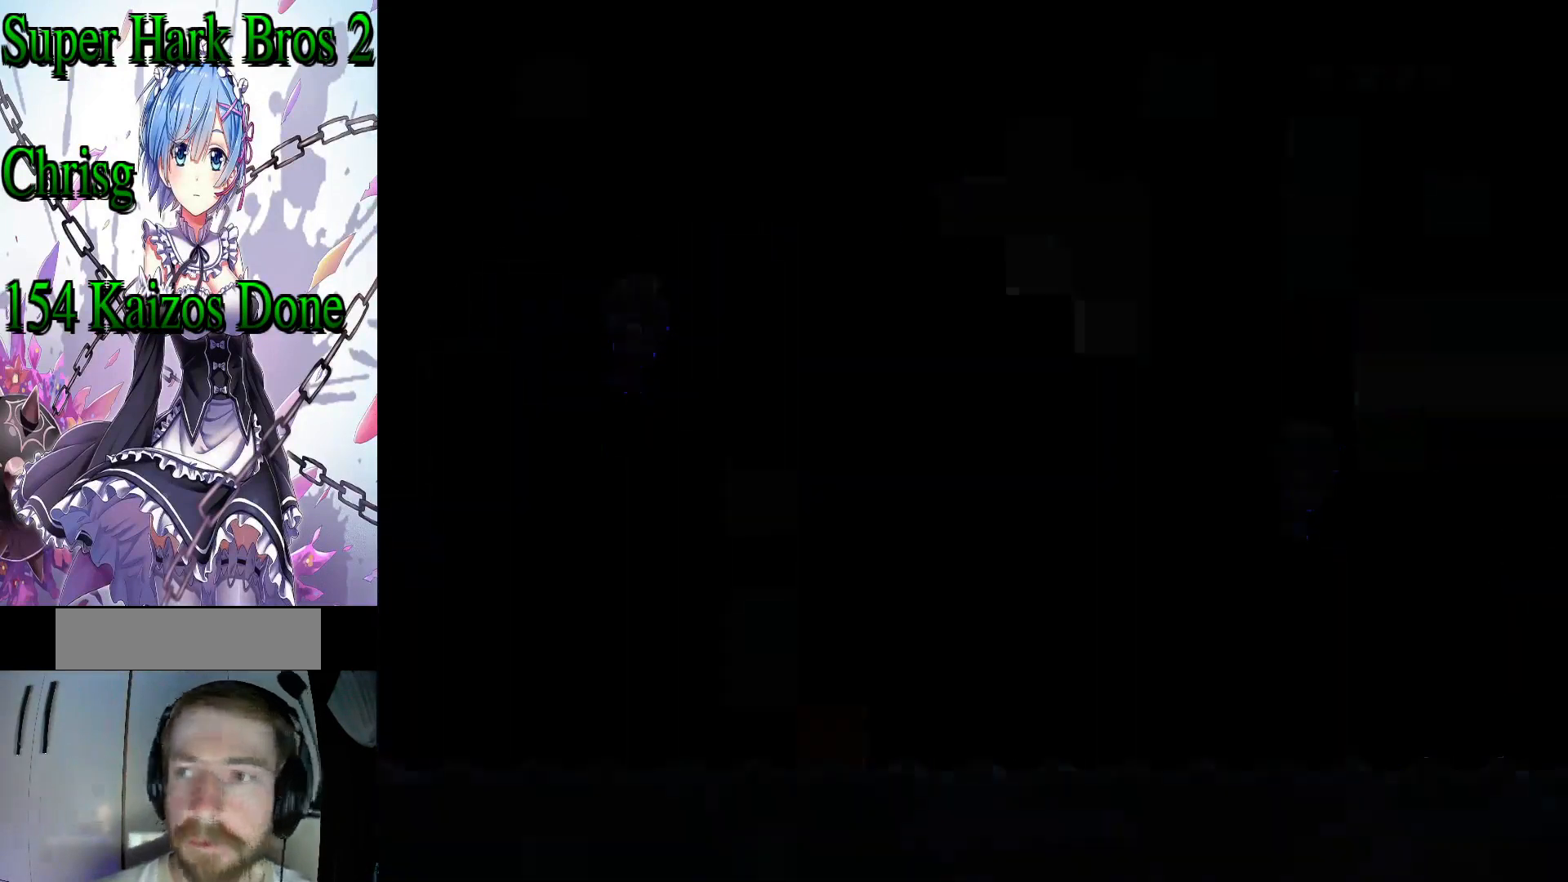
{"dt_ms": 500, "buttons": ["Y"], "events": []}
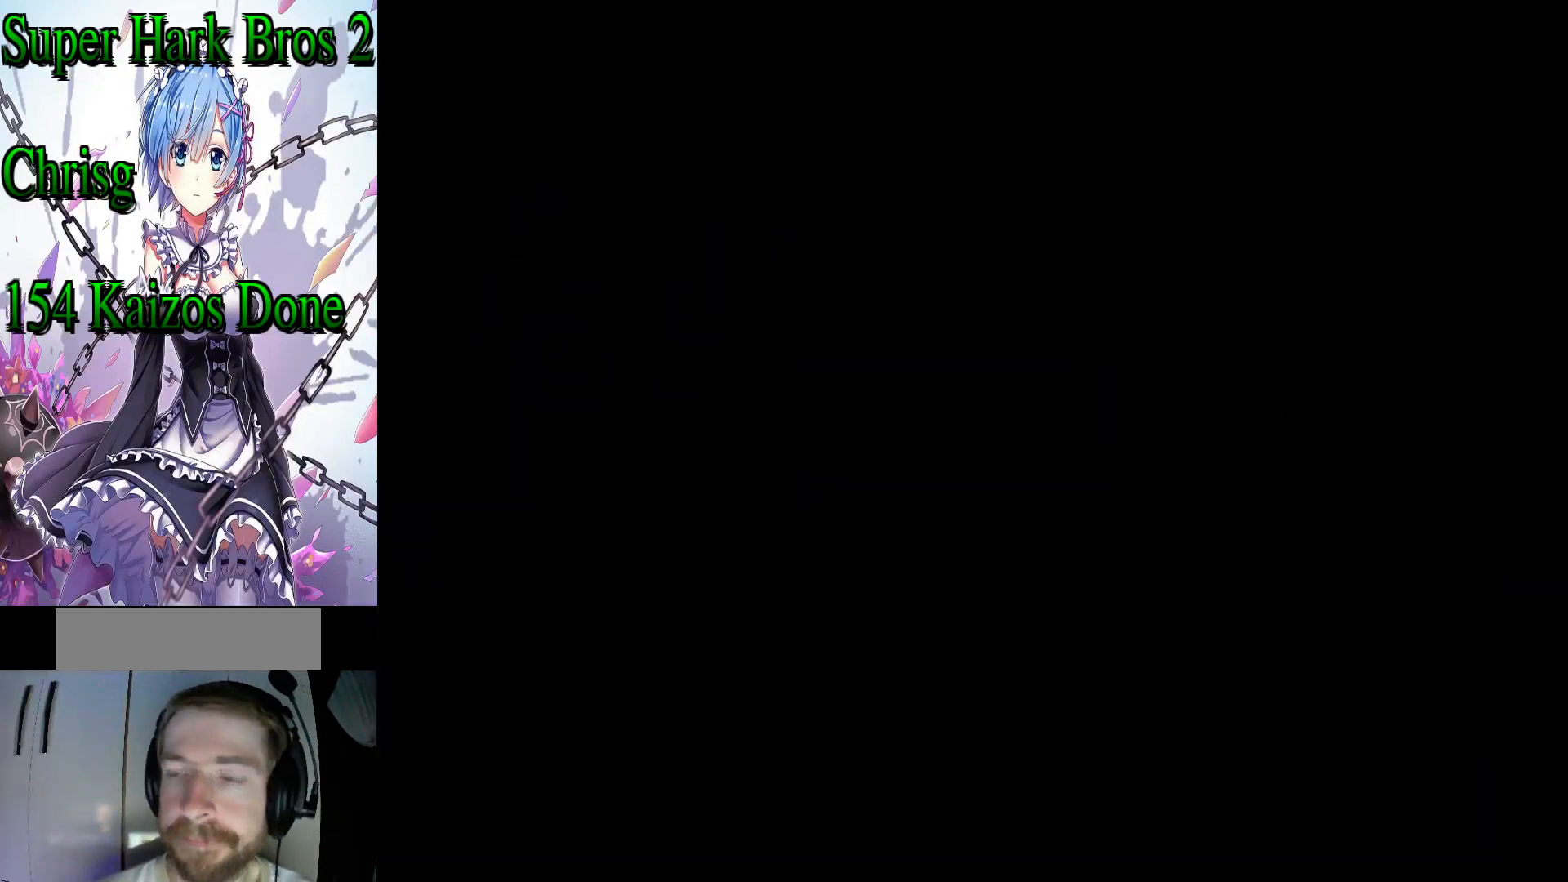
{"dt_ms": 500, "buttons": ["Y"], "events": []}
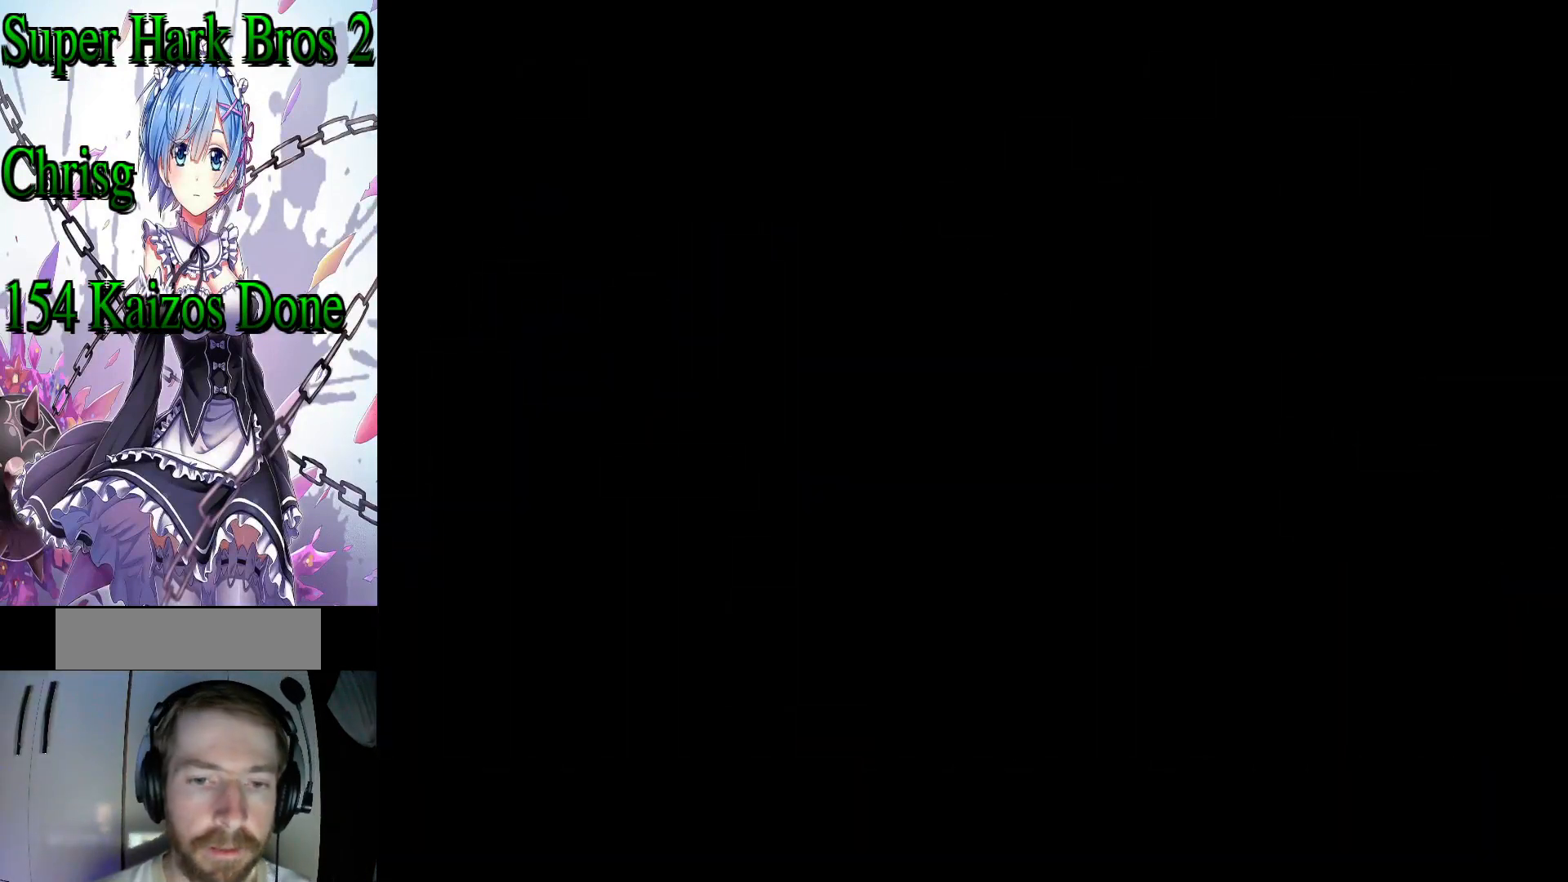
{"dt_ms": 500, "buttons": ["Y"], "events": []}
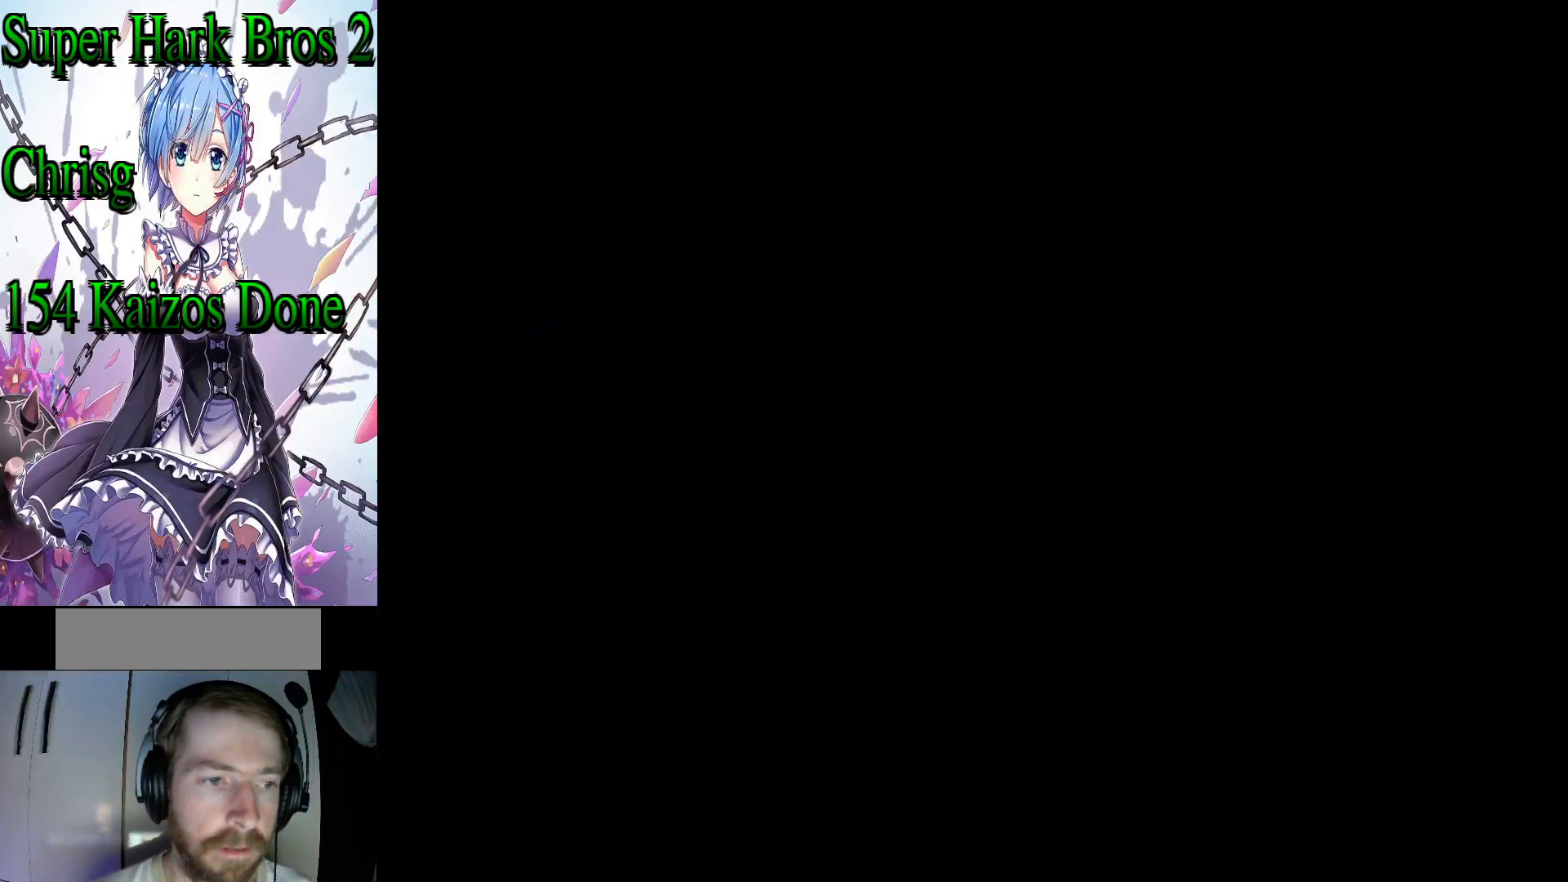
{"dt_ms": 500, "buttons": ["Y"], "events": []}
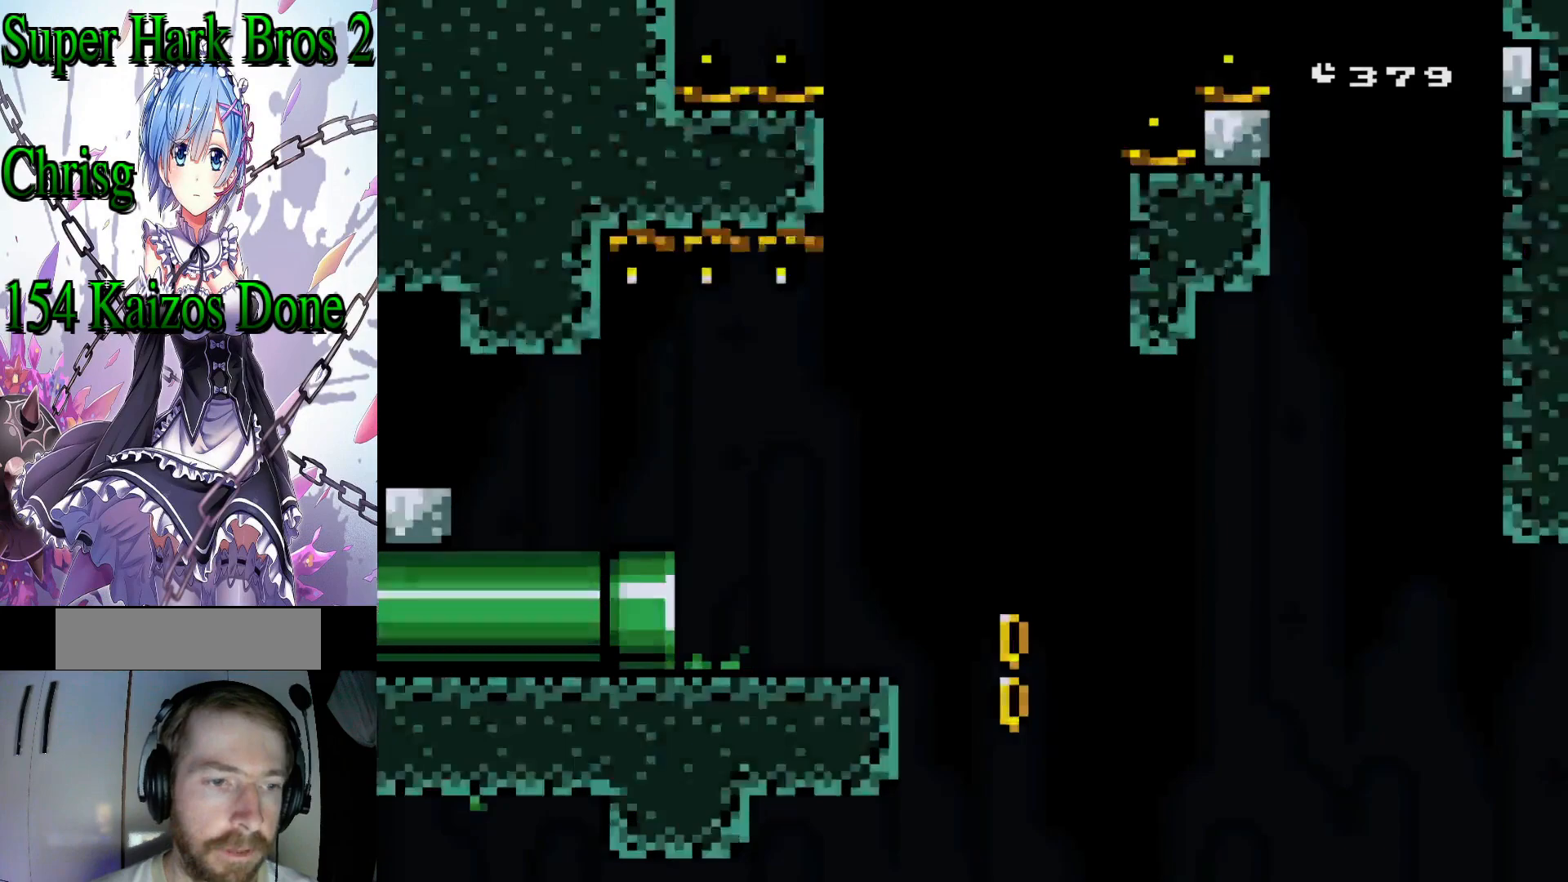
{"dt_ms": 500, "buttons": ["Y"], "events": []}
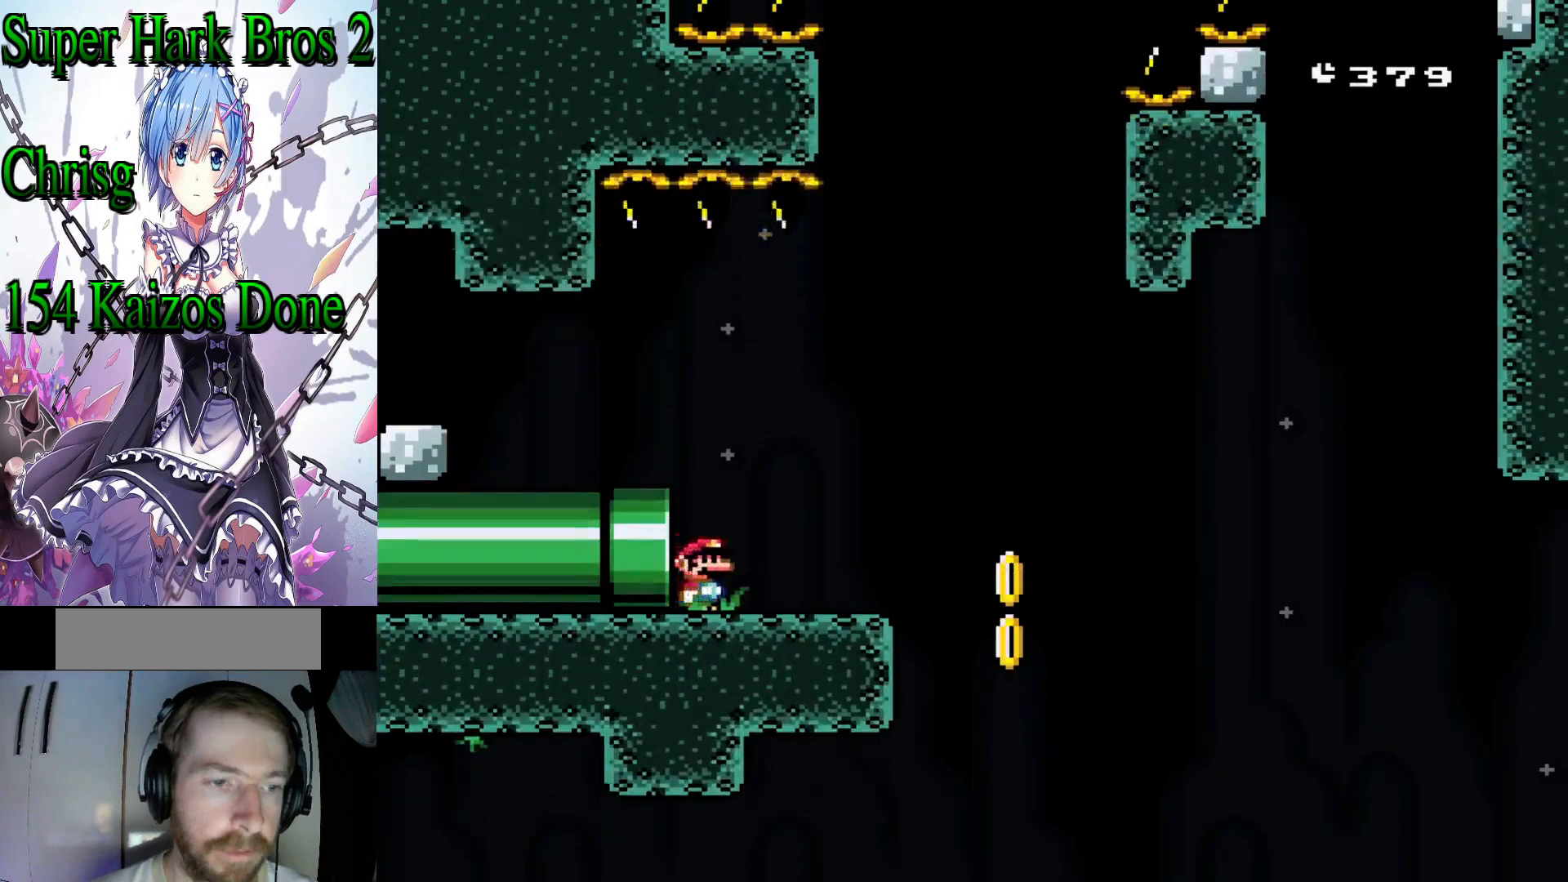
{"dt_ms": 500, "buttons": ["Y"], "events": [[50, "DPAD_RIGHT", "down"], [183, "B", "down"], [467, "B", "up"], [500, "DPAD_RIGHT", "up"]]}
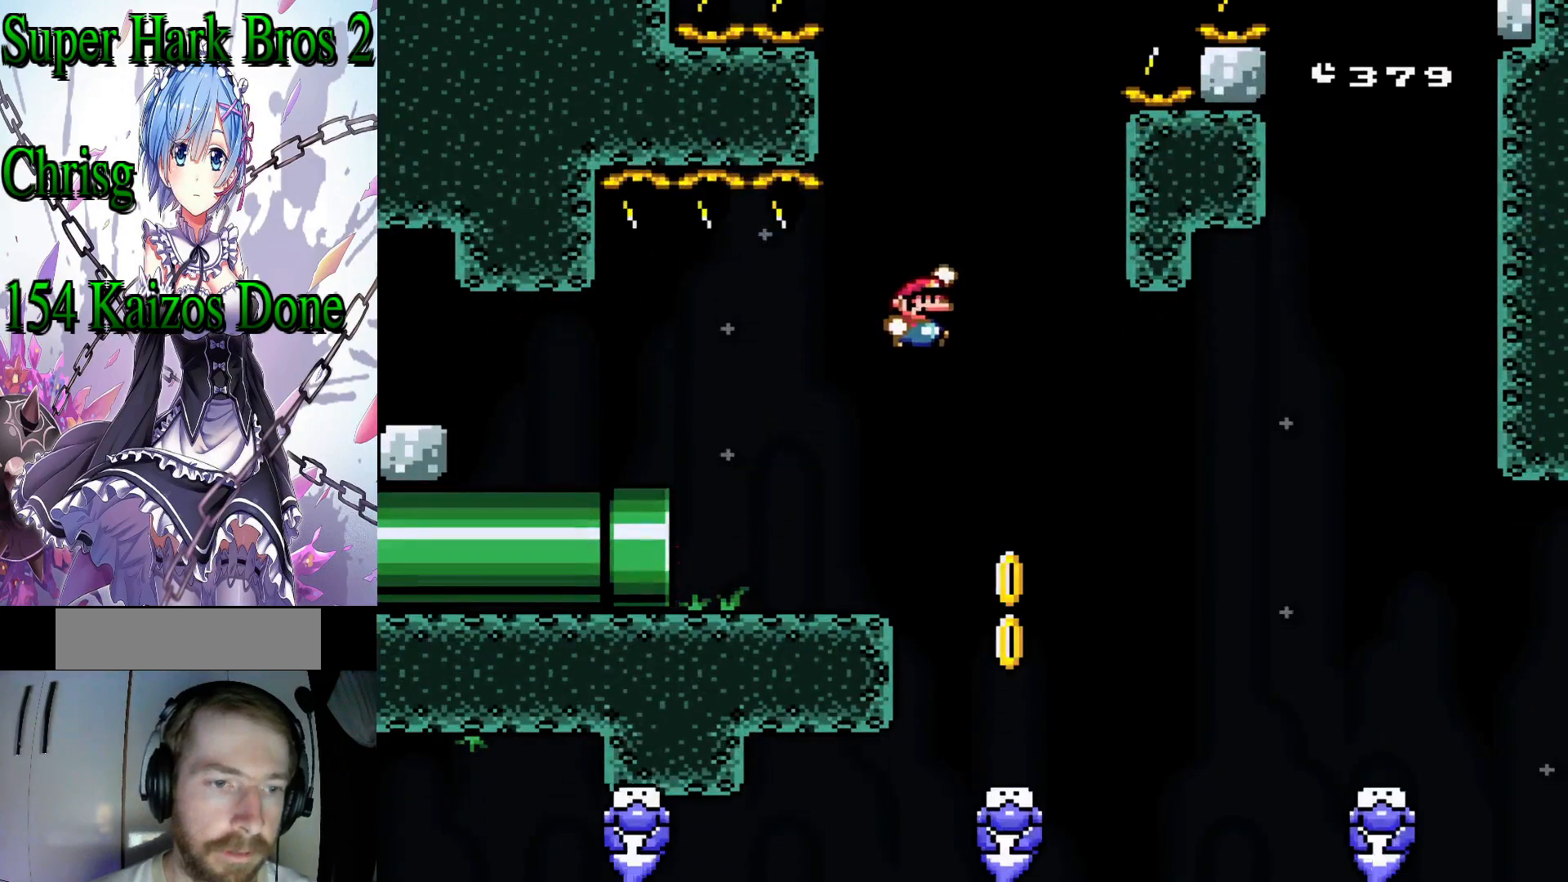
{"dt_ms": 500, "buttons": ["Y"], "events": [[117, "DPAD_LEFT", "down"], [300, "DPAD_LEFT", "up"]]}
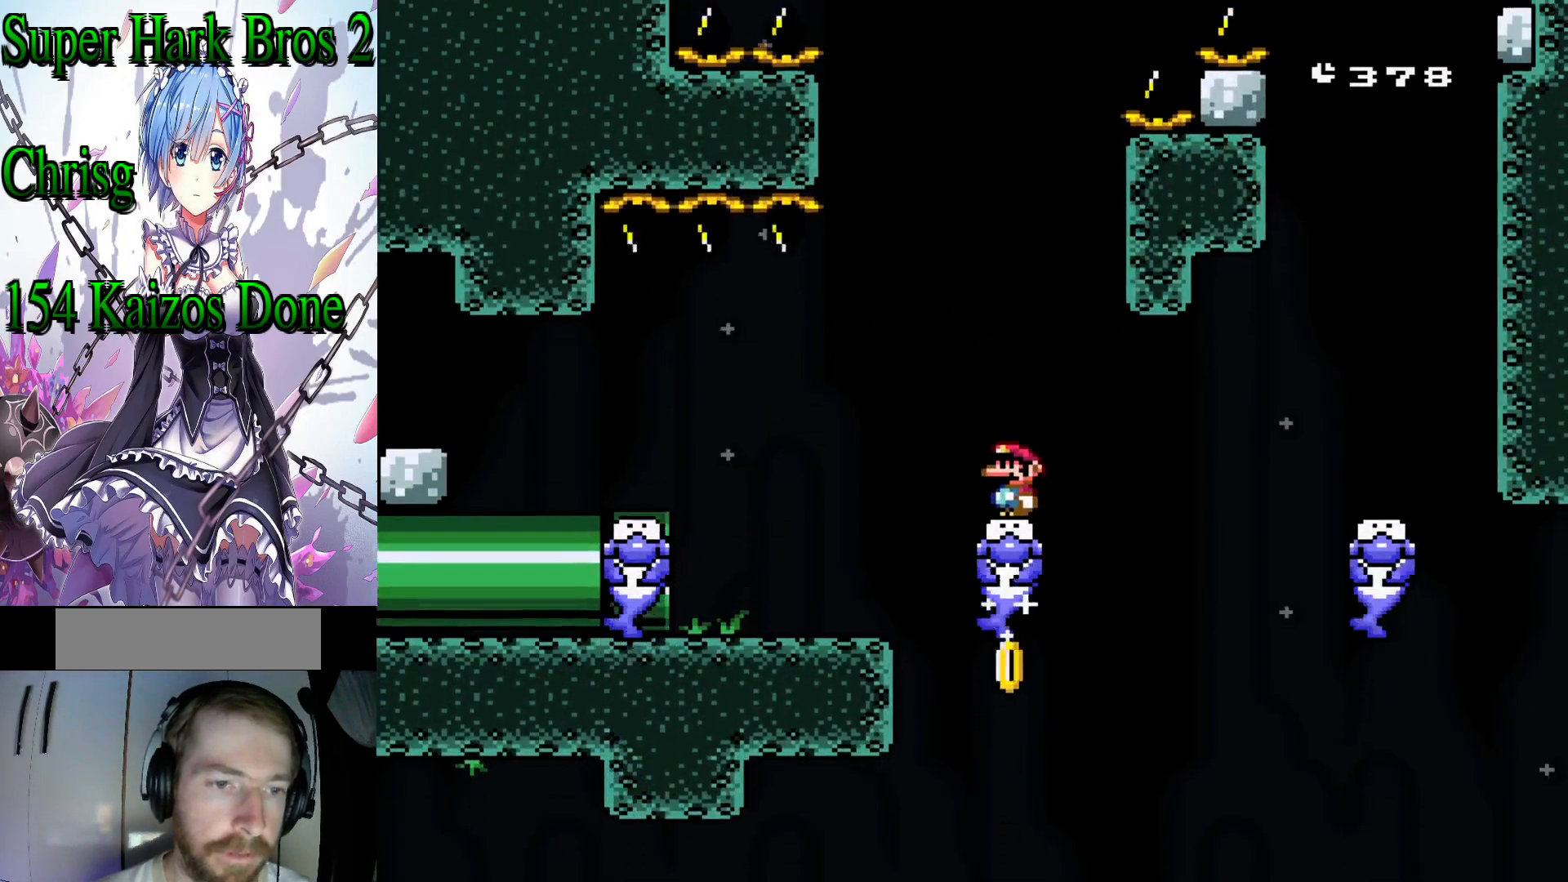
{"dt_ms": 500, "buttons": ["Y"], "events": [[17, "DPAD_LEFT", "down"], [317, "DPAD_LEFT", "up"]]}
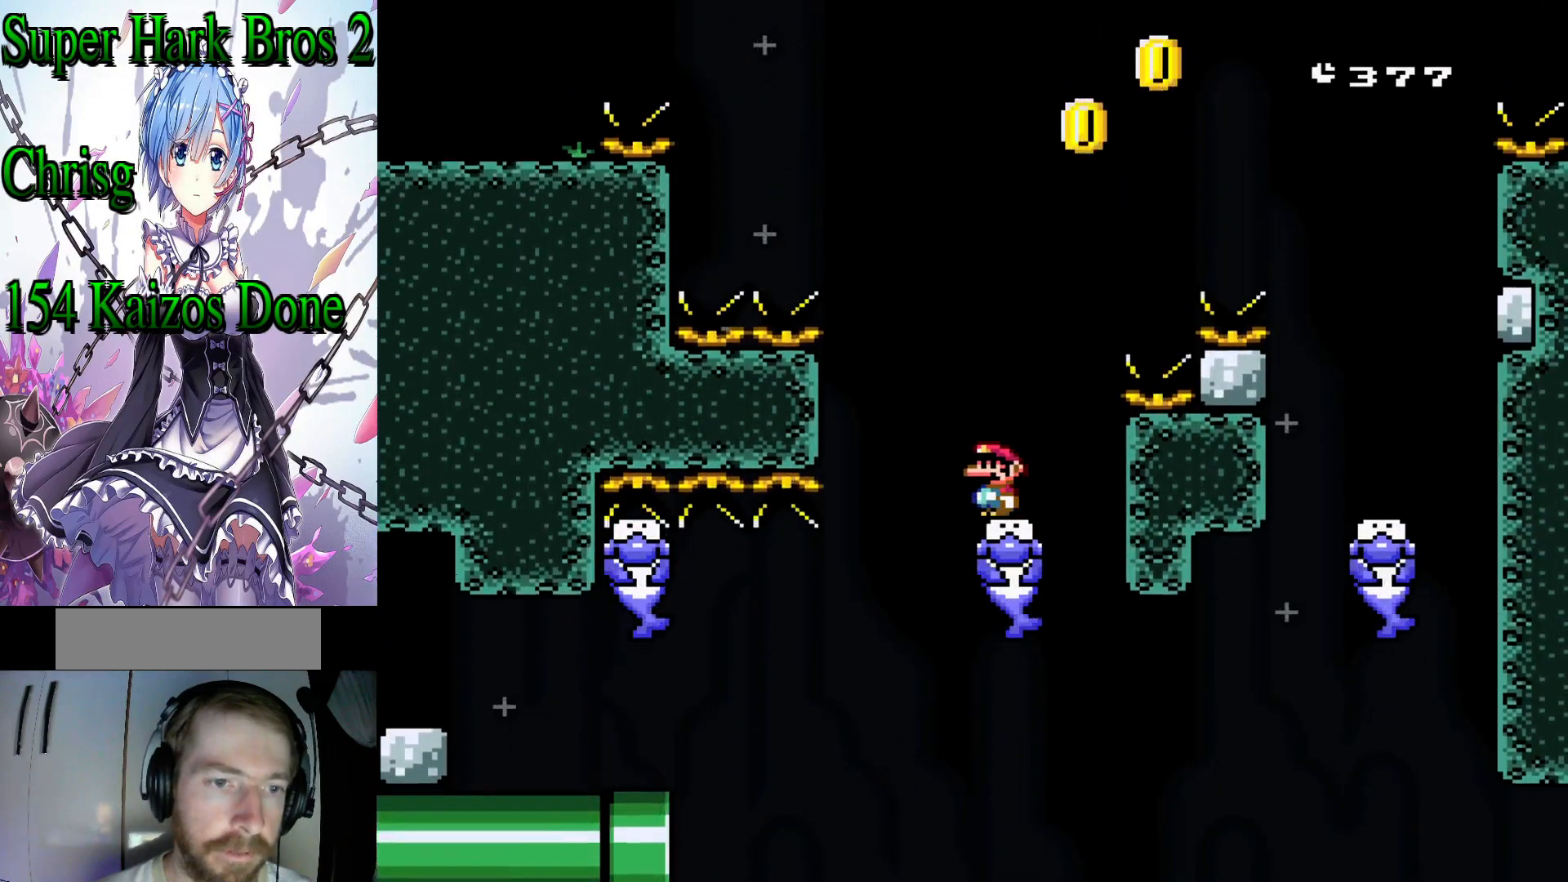
{"dt_ms": 500, "buttons": ["B", "Y", "DPAD_RIGHT"], "events": [[250, "DPAD_RIGHT", "down"], [483, "B", "down"]]}
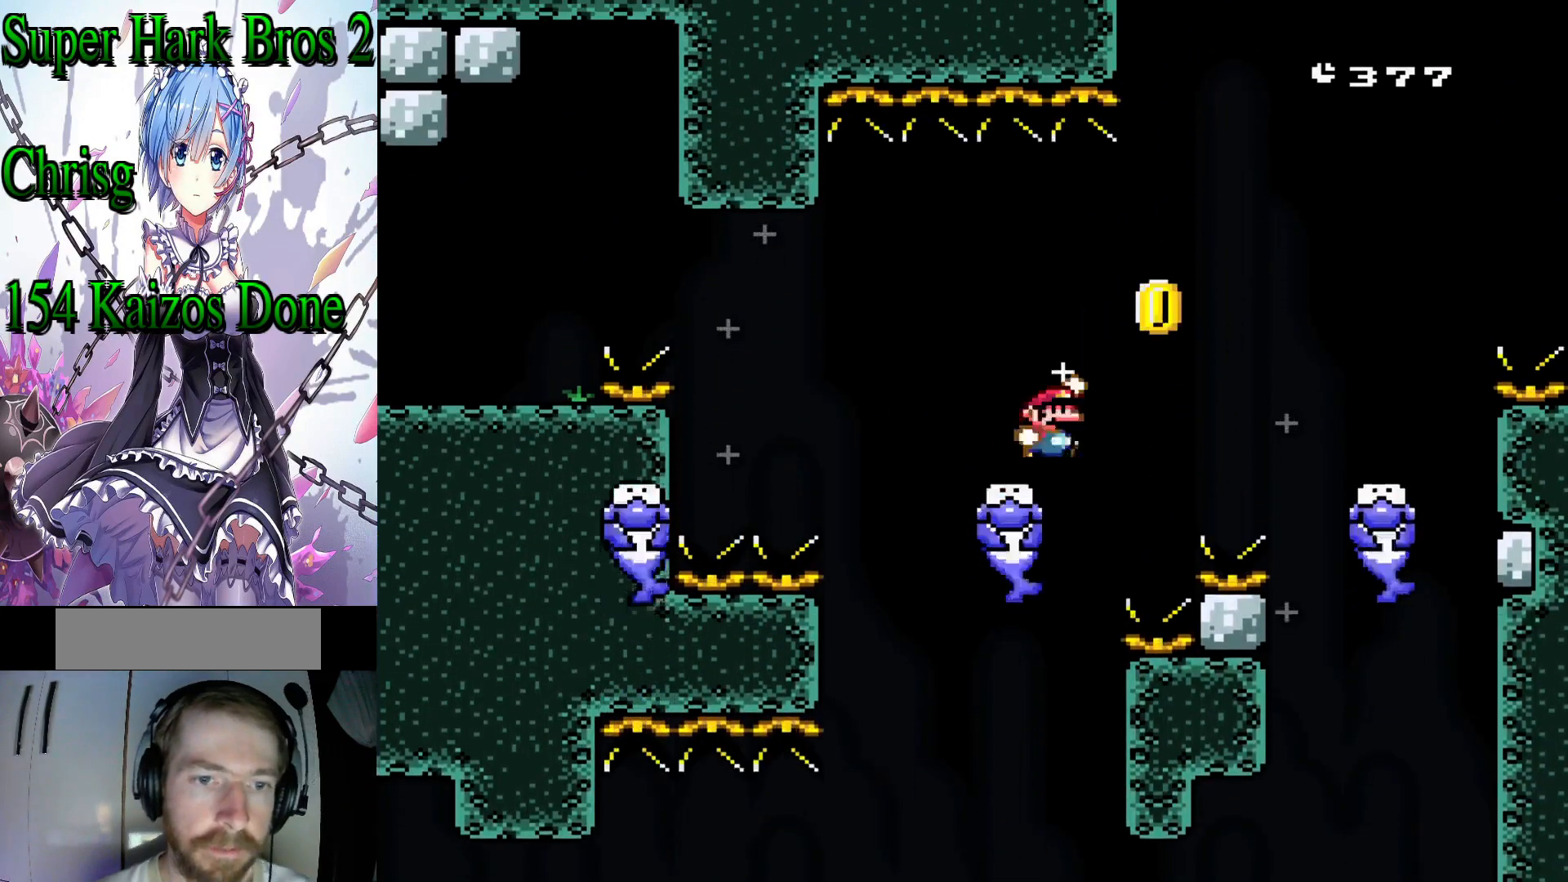
{"dt_ms": 500, "buttons": ["B", "Y"], "events": [[417, "DPAD_RIGHT", "up"]]}
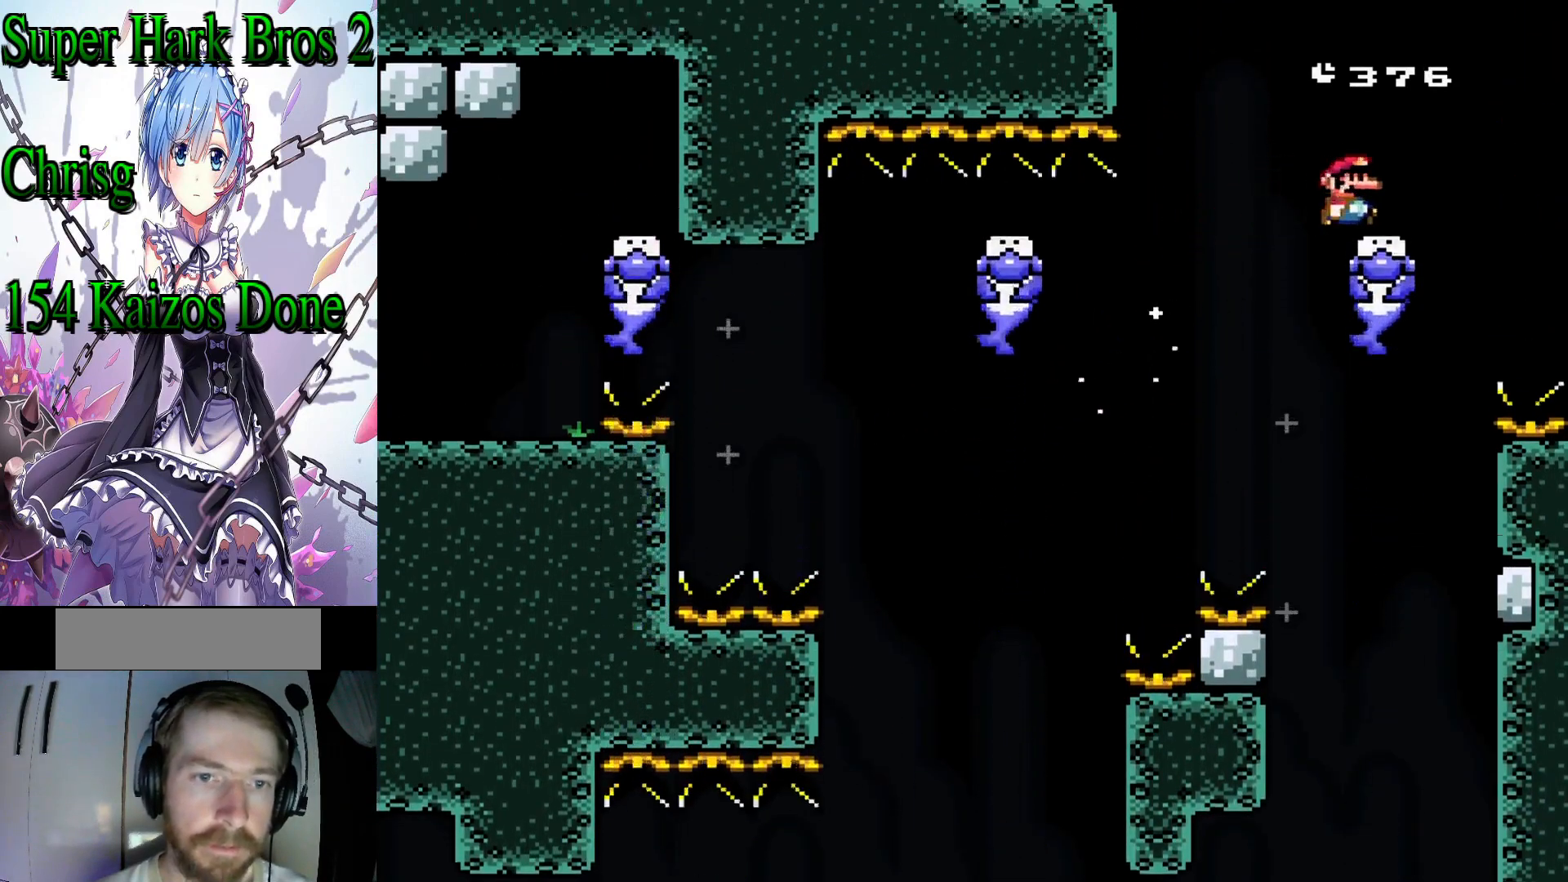
{"dt_ms": 500, "buttons": ["Y", "DPAD_LEFT"], "events": [[50, "DPAD_LEFT", "down"], [167, "B", "up"], [200, "DPAD_LEFT", "up"], [450, "DPAD_LEFT", "down"]]}
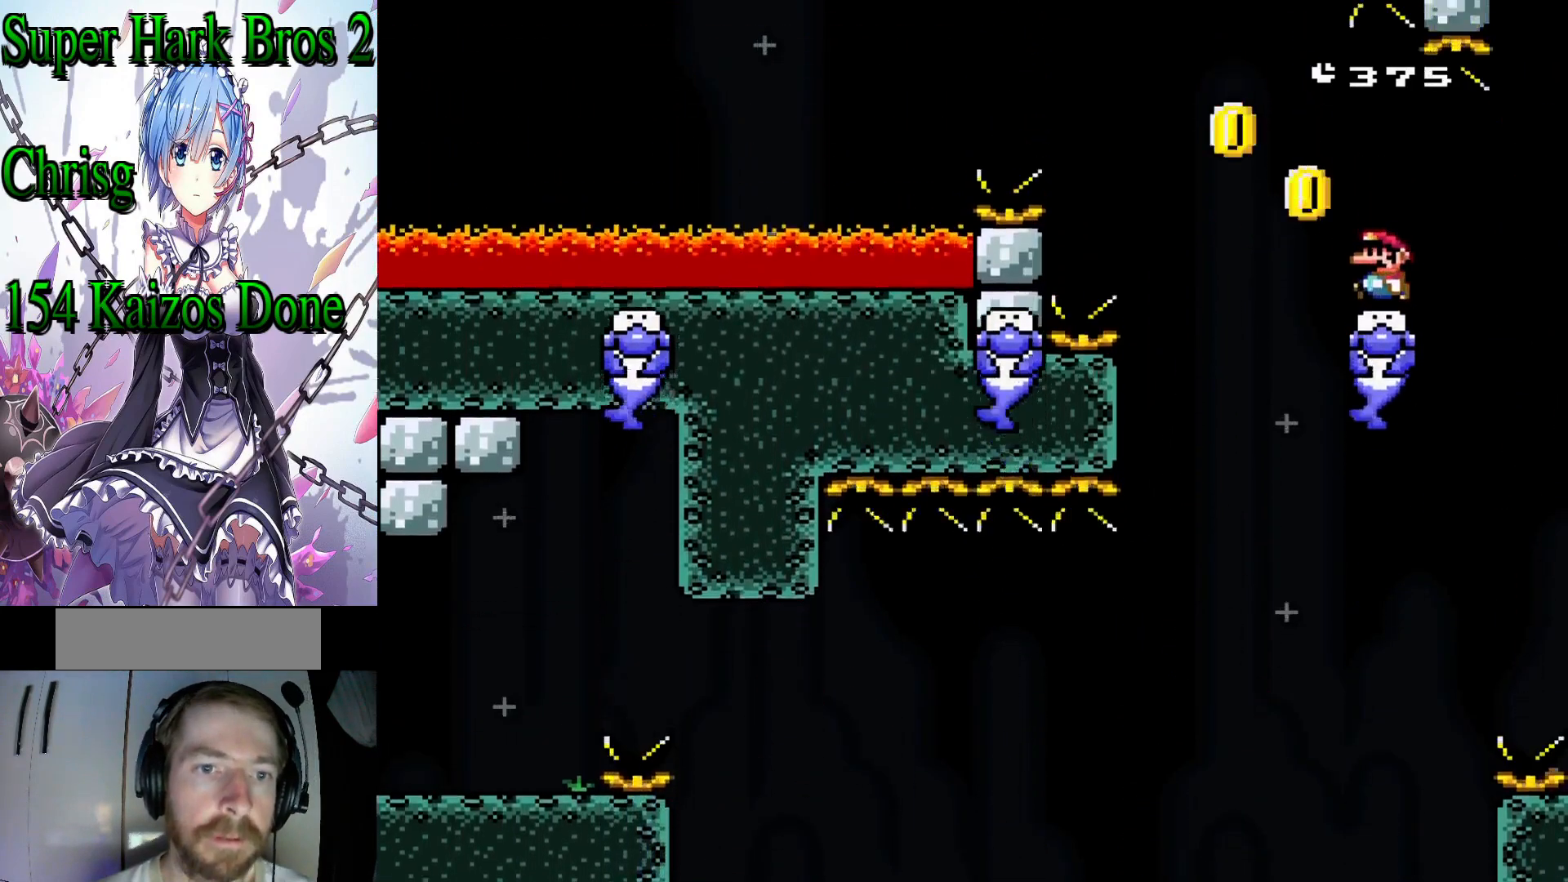
{"dt_ms": 500, "buttons": ["B", "Y", "DPAD_LEFT"], "events": [[217, "B", "down"]]}
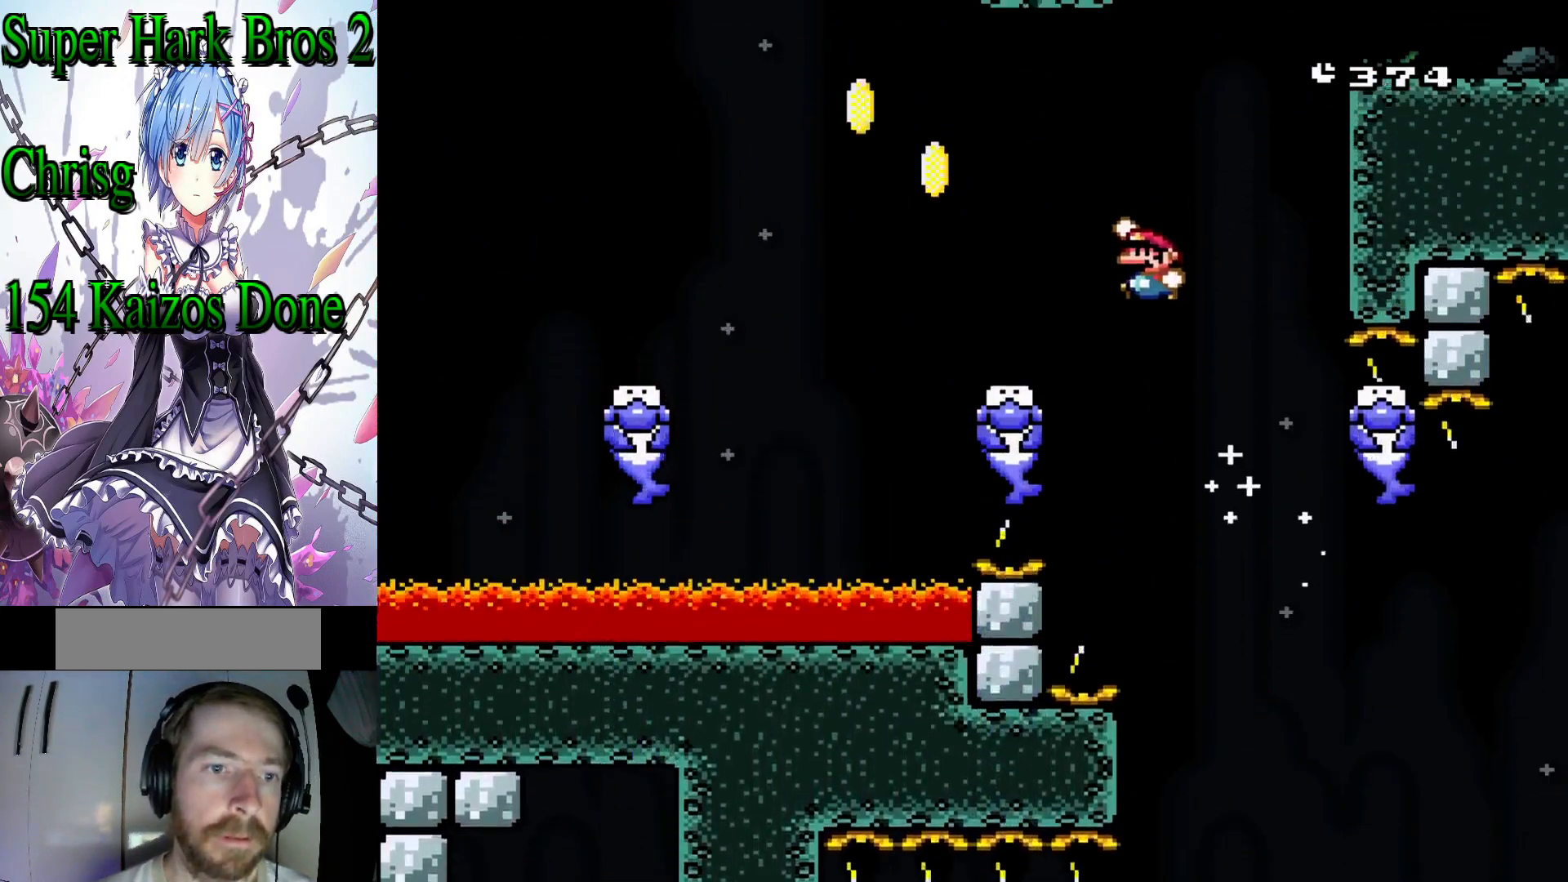
{"dt_ms": 500, "buttons": ["B", "Y", "DPAD_LEFT"], "events": [[83, "B", "up"], [267, "B", "down"], [400, "B", "up"], [467, "B", "down"]]}
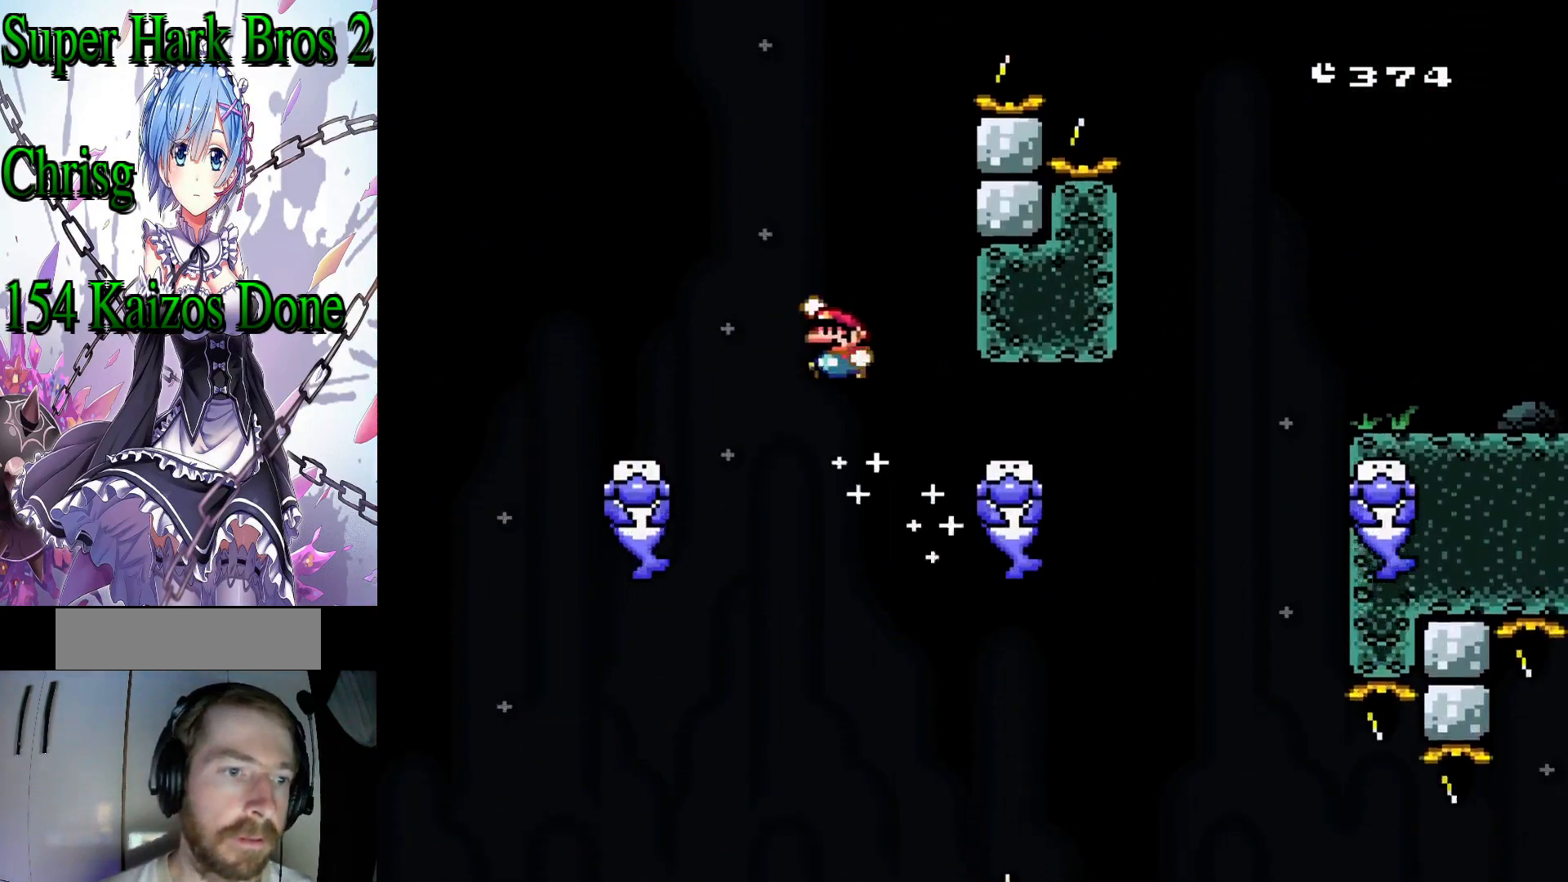
{"dt_ms": 500, "buttons": ["Y"], "events": [[333, "DPAD_RIGHT", "down"], [383, "B", "up"], [450, "DPAD_RIGHT", "up"], [500, "DPAD_LEFT", "up"]]}
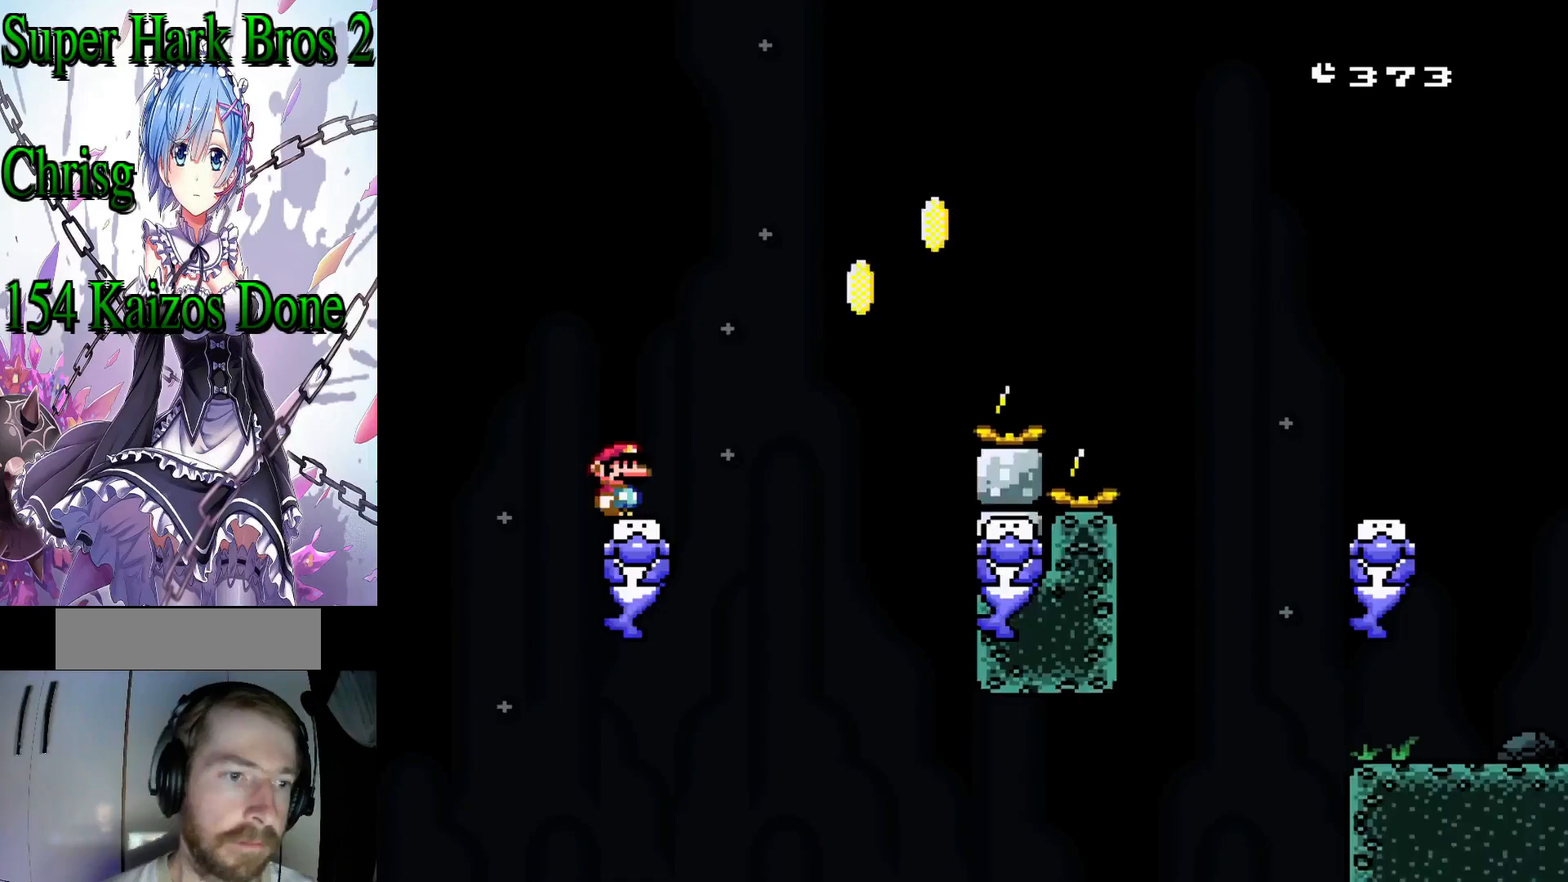
{"dt_ms": 500, "buttons": ["B", "Y", "DPAD_RIGHT"], "events": [[33, "DPAD_RIGHT", "down"], [267, "B", "down"]]}
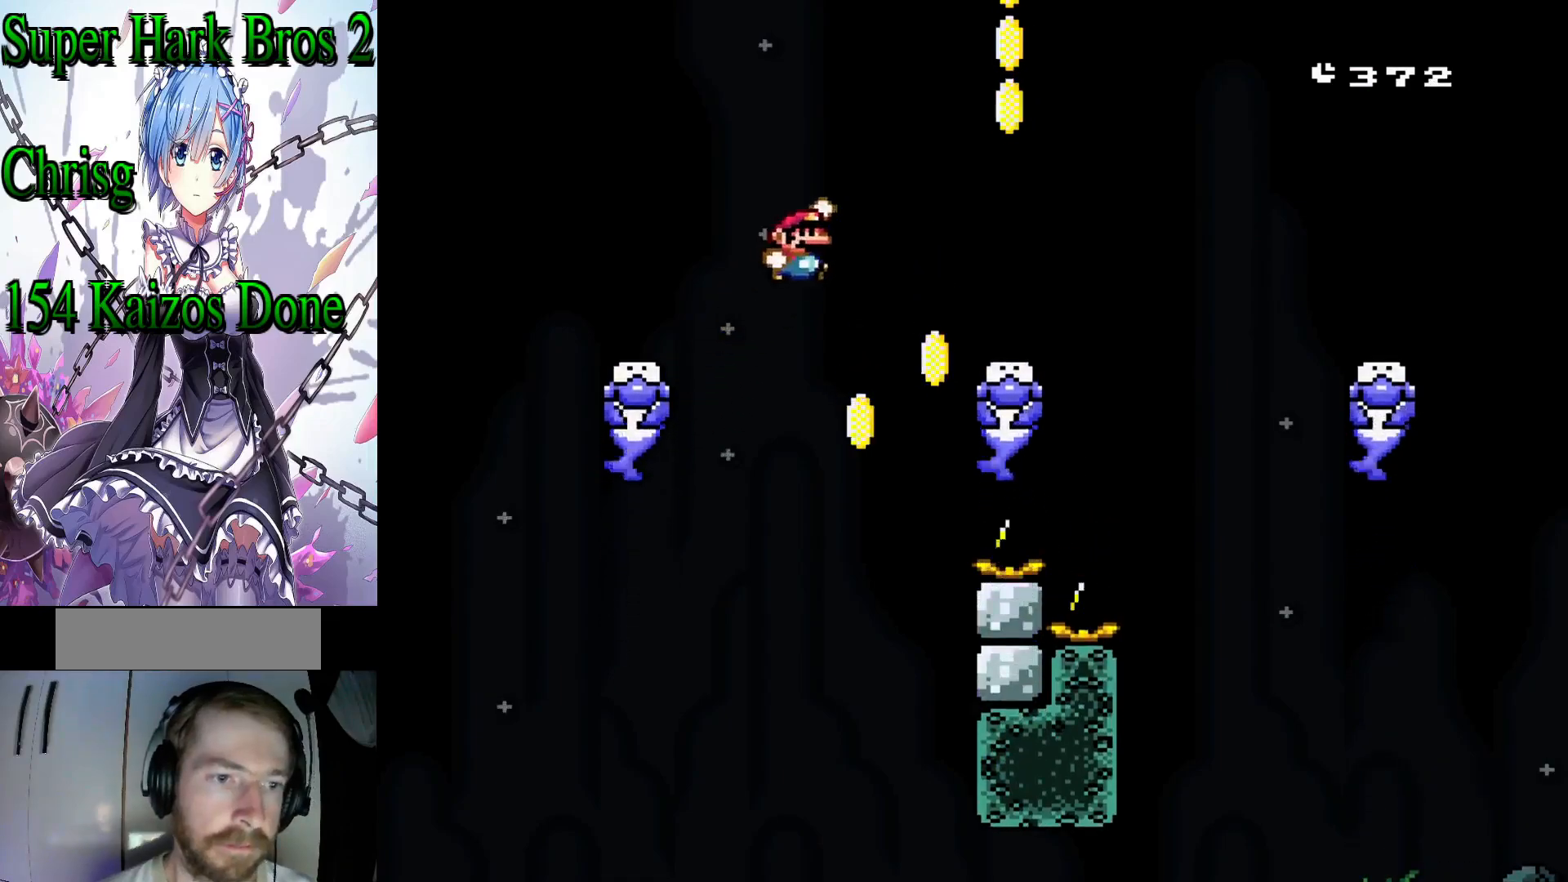
{"dt_ms": 500, "buttons": ["Y"], "events": [[200, "DPAD_RIGHT", "up"], [217, "B", "up"], [300, "DPAD_LEFT", "down"], [417, "DPAD_LEFT", "up"]]}
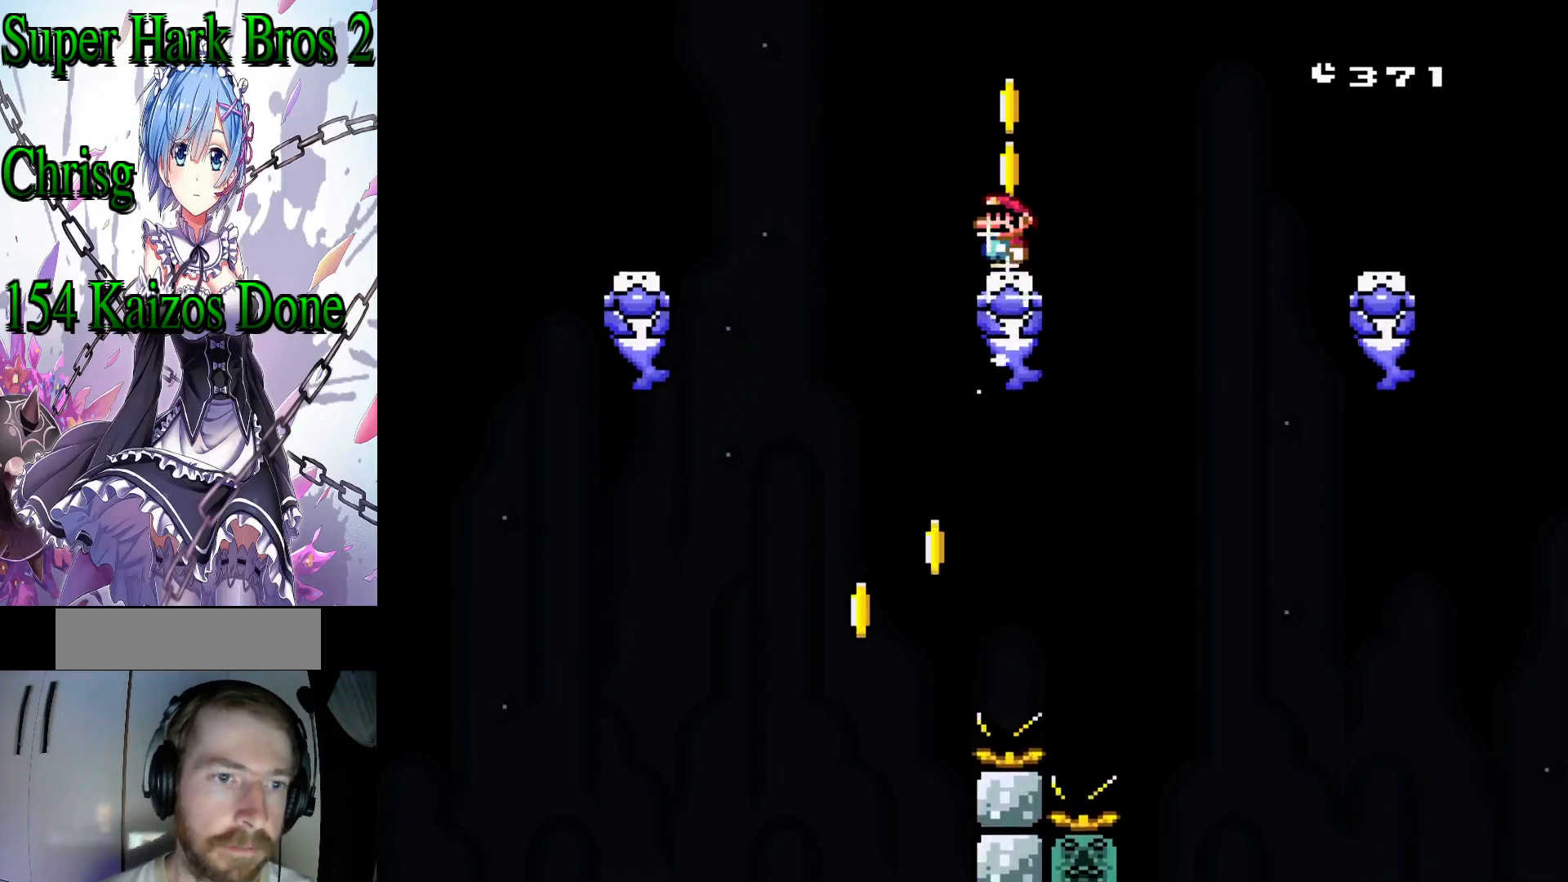
{"dt_ms": 500, "buttons": ["Y"], "events": []}
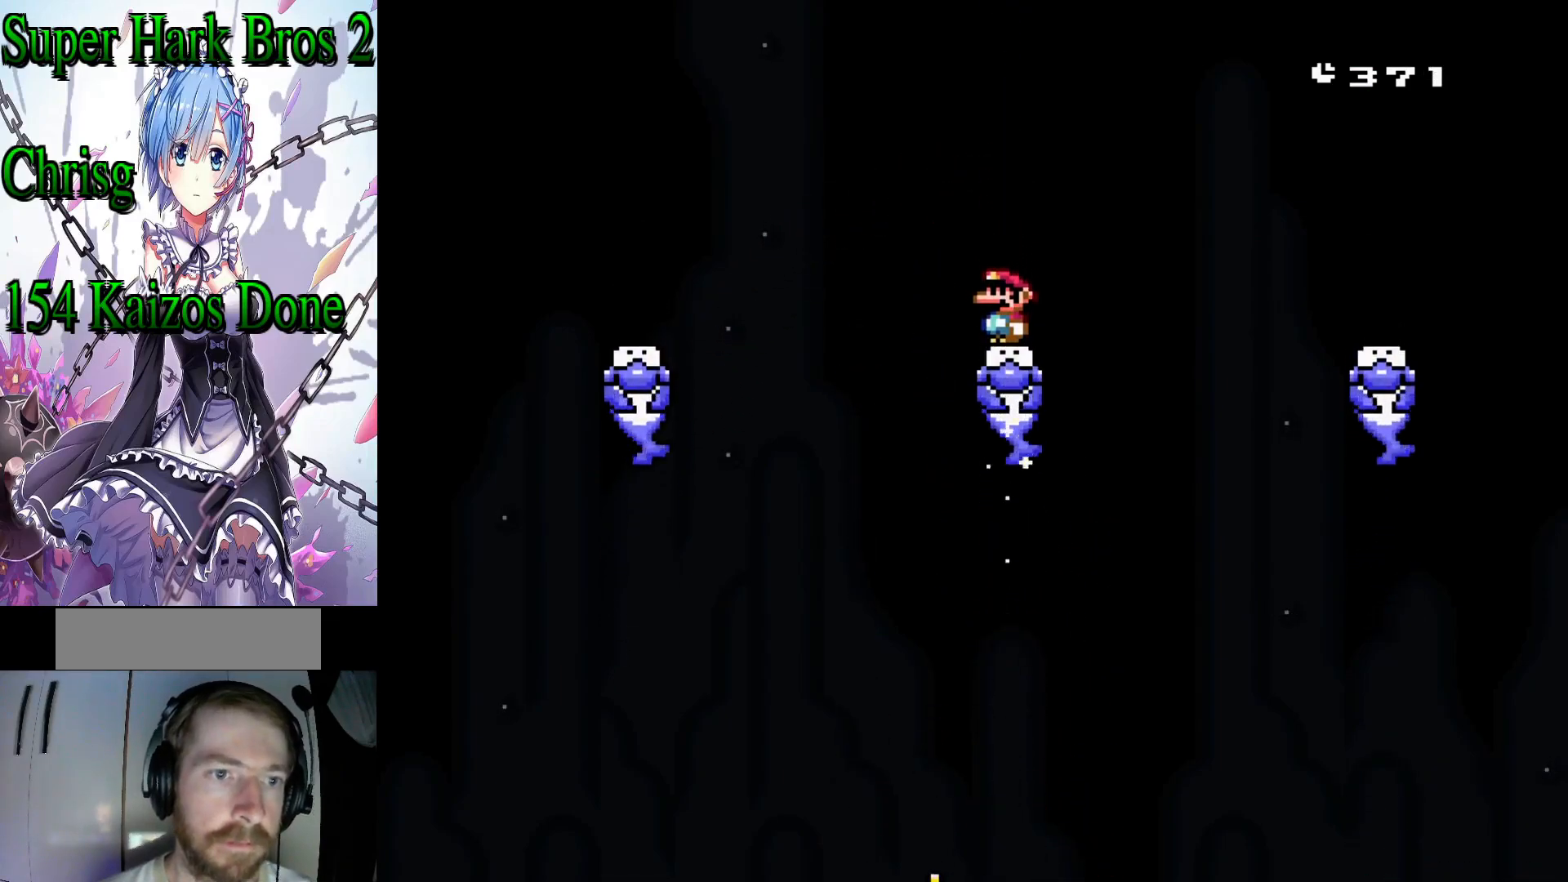
{"dt_ms": 500, "buttons": ["Y"], "events": []}
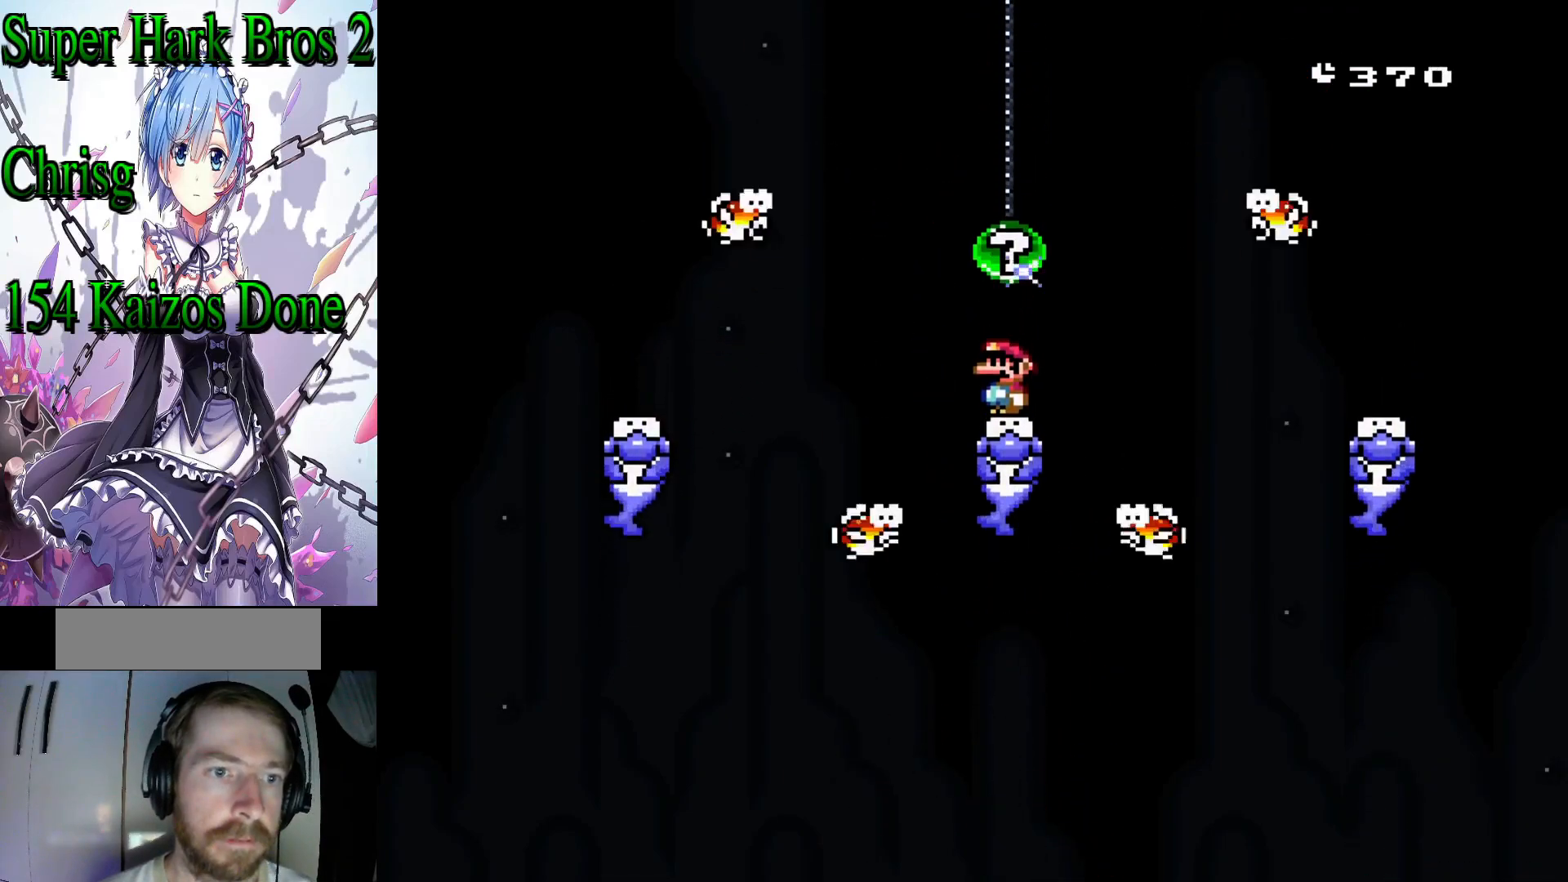
{"dt_ms": 500, "buttons": ["Y"], "events": []}